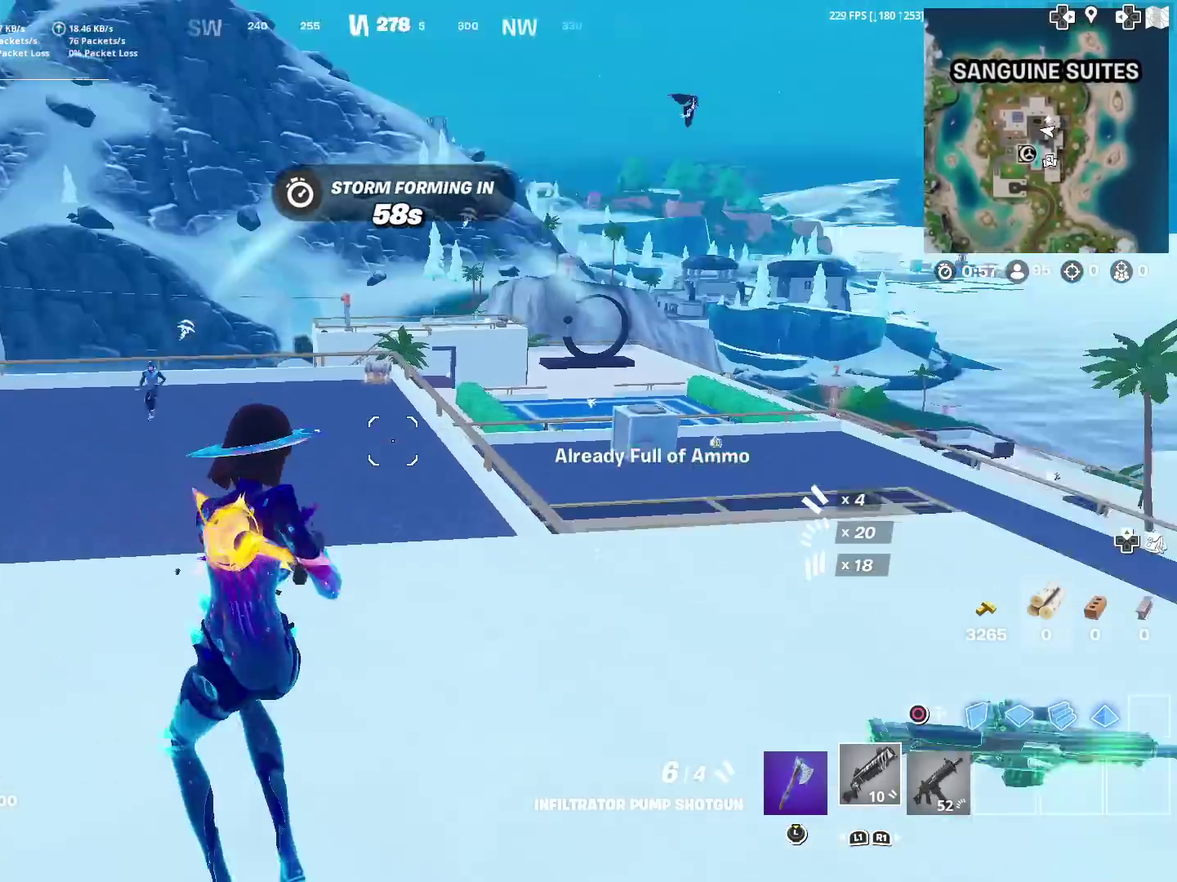
Gameplay with a controller (PlayStation layout); each line is a JSON object with the inputs held at the frame after it (dt_ms = milliseconds from this image to that frame). "events" lists button and stick changes between this image and that frame as [ms after this image, input, new state], when the widget could be followed in between. This document gives stick clicks only as held states, not as events. Not read: L1 R1.
{"dt_ms": 501, "buttons": ["R3"], "left_stick": "right", "right_stick": "center", "events": [[134, "left_stick", "right"], [184, "SQUARE", "down"], [184, "right_stick", "center"], [334, "SQUARE", "up"]]}
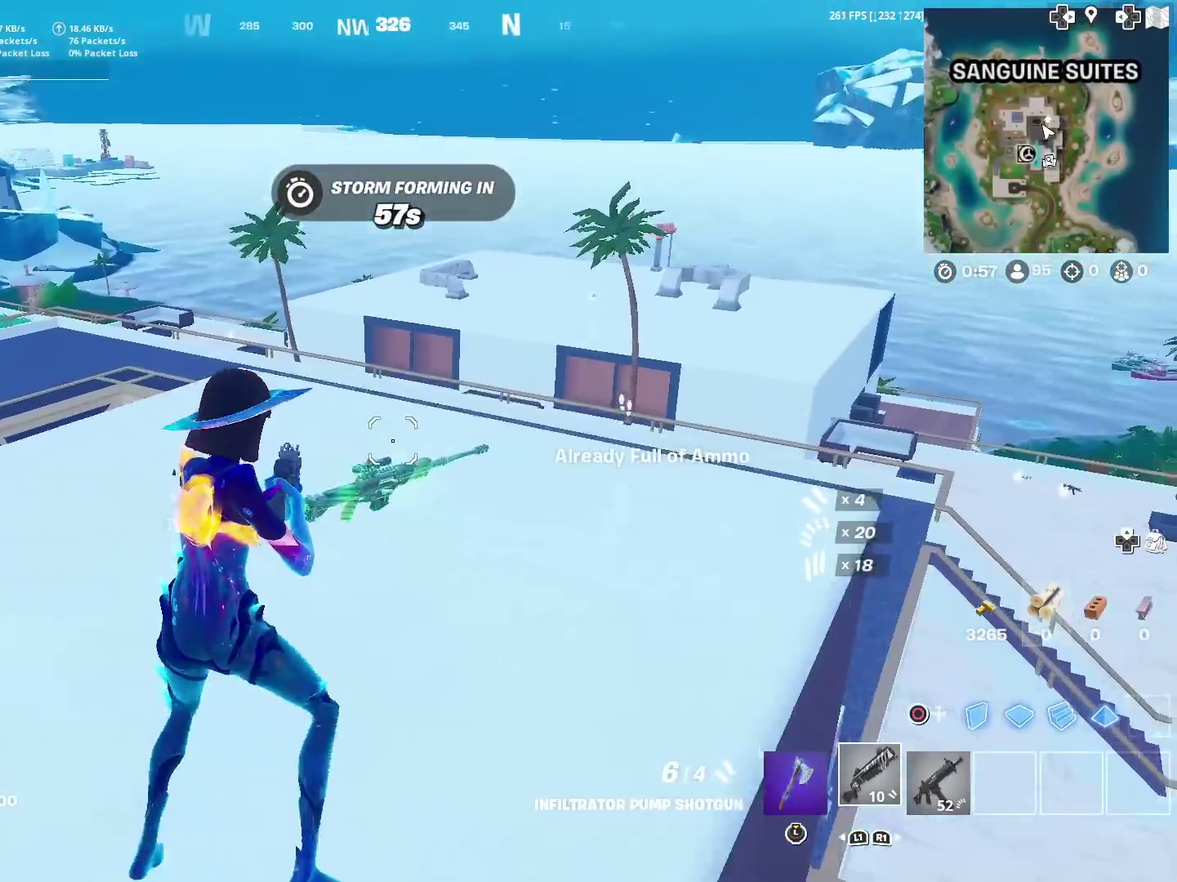
{"dt_ms": 500, "buttons": [], "left_stick": "up-right", "right_stick": "center", "events": [[33, "left_stick", "down-right"], [100, "SQUARE", "down"], [133, "left_stick", "down-left"], [217, "SQUARE", "up"], [217, "left_stick", "left"], [400, "left_stick", "up-left"], [467, "left_stick", "up-right"]]}
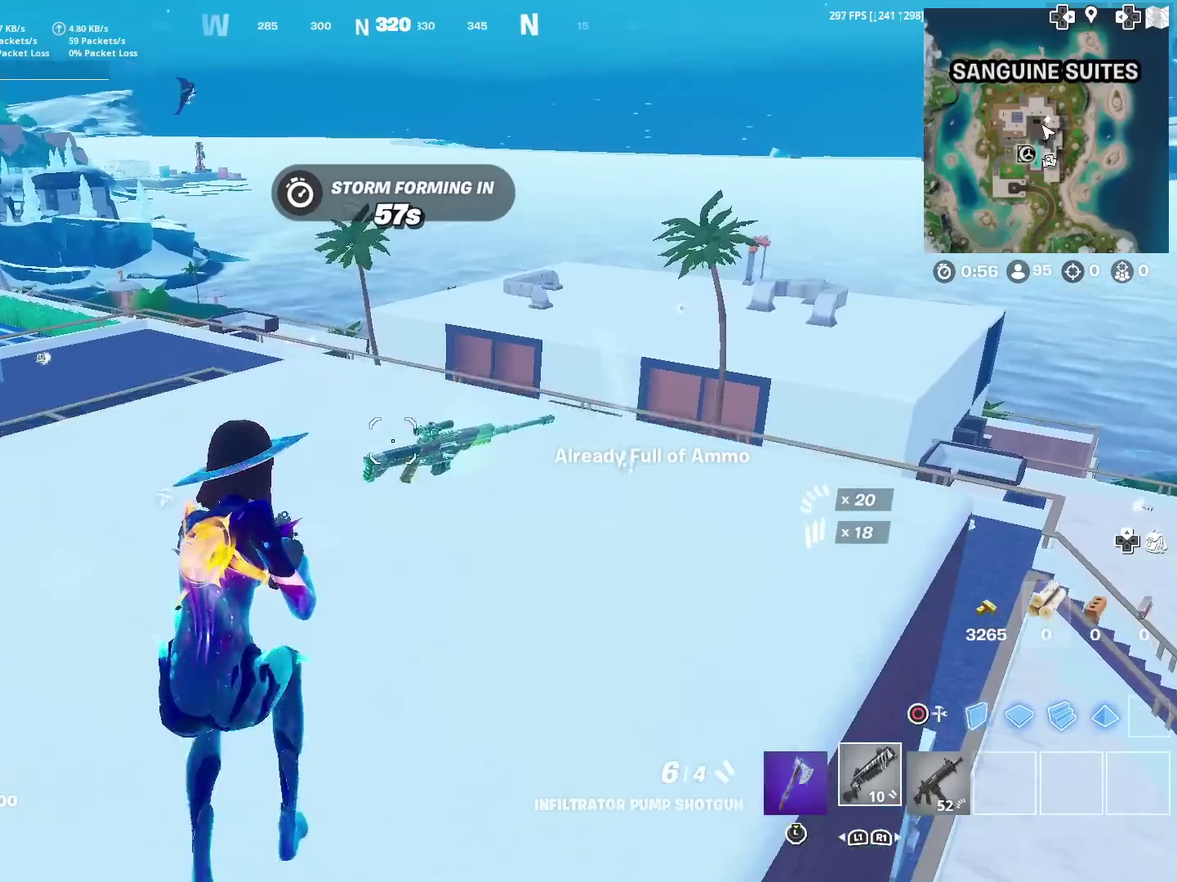
{"dt_ms": 501, "buttons": [], "left_stick": "down", "right_stick": "center", "events": [[67, "SQUARE", "down"], [217, "SQUARE", "up"], [284, "SQUARE", "down"], [334, "SQUARE", "up"], [334, "left_stick", "right"], [401, "left_stick", "down-right"], [434, "SQUARE", "down"], [484, "left_stick", "down"], [501, "SQUARE", "up"]]}
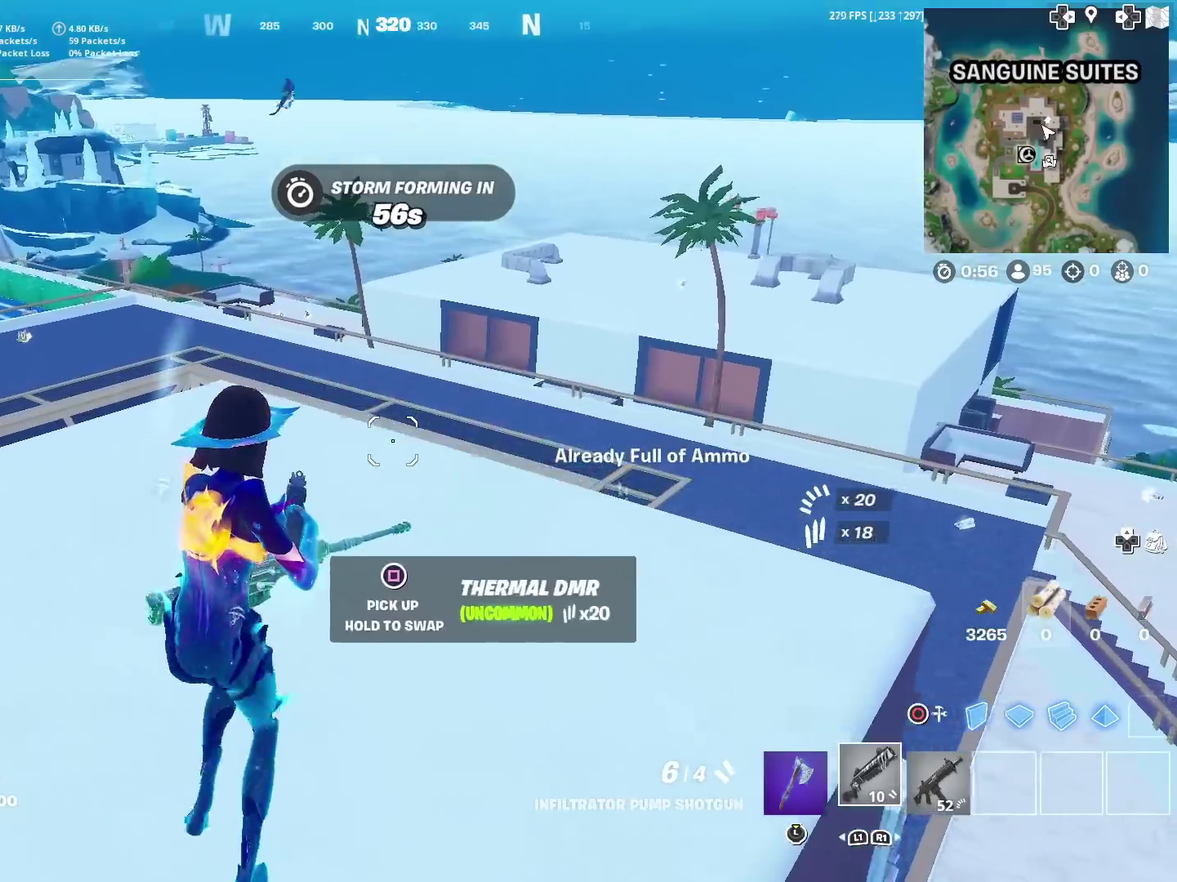
{"dt_ms": 500, "buttons": [], "left_stick": "left", "right_stick": "center"}
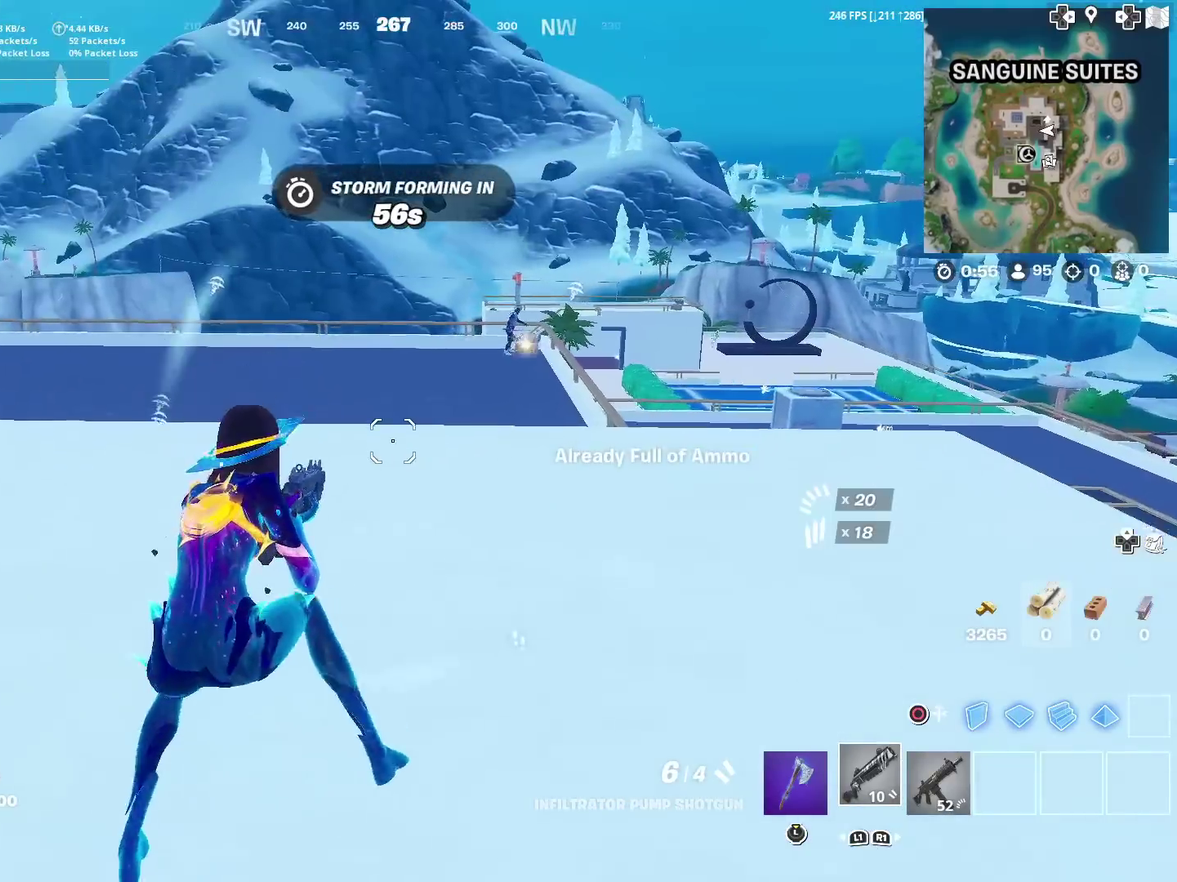
{"dt_ms": 401, "buttons": [], "left_stick": "up-left", "right_stick": "center", "events": [[184, "left_stick", "up-left"], [251, "right_stick", "up-right"], [267, "left_stick", "up"], [301, "right_stick", "center"], [384, "left_stick", "up-left"]]}
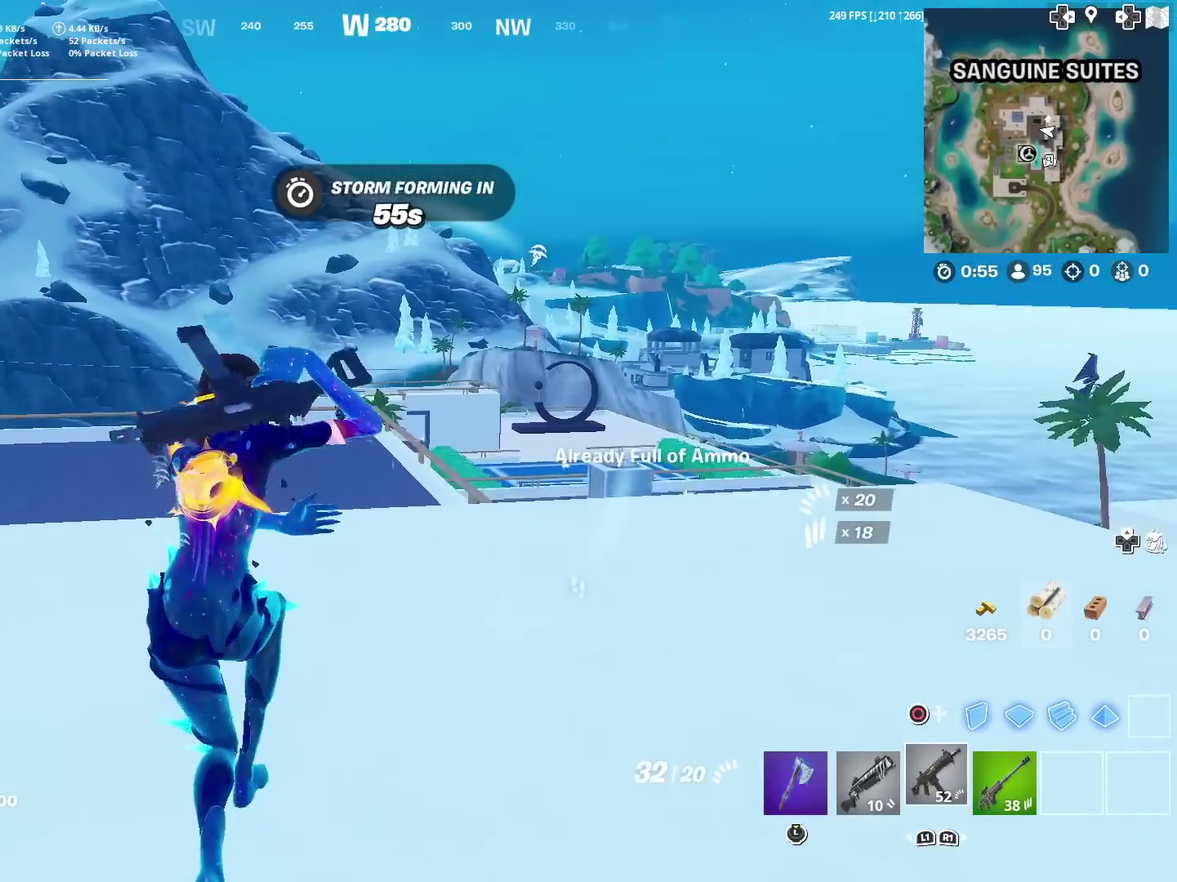
{"dt_ms": 600, "buttons": [], "left_stick": "left", "right_stick": "center", "events": [[117, "left_stick", "left"], [333, "left_stick", "up-left"], [434, "left_stick", "center"], [584, "left_stick", "left"]]}
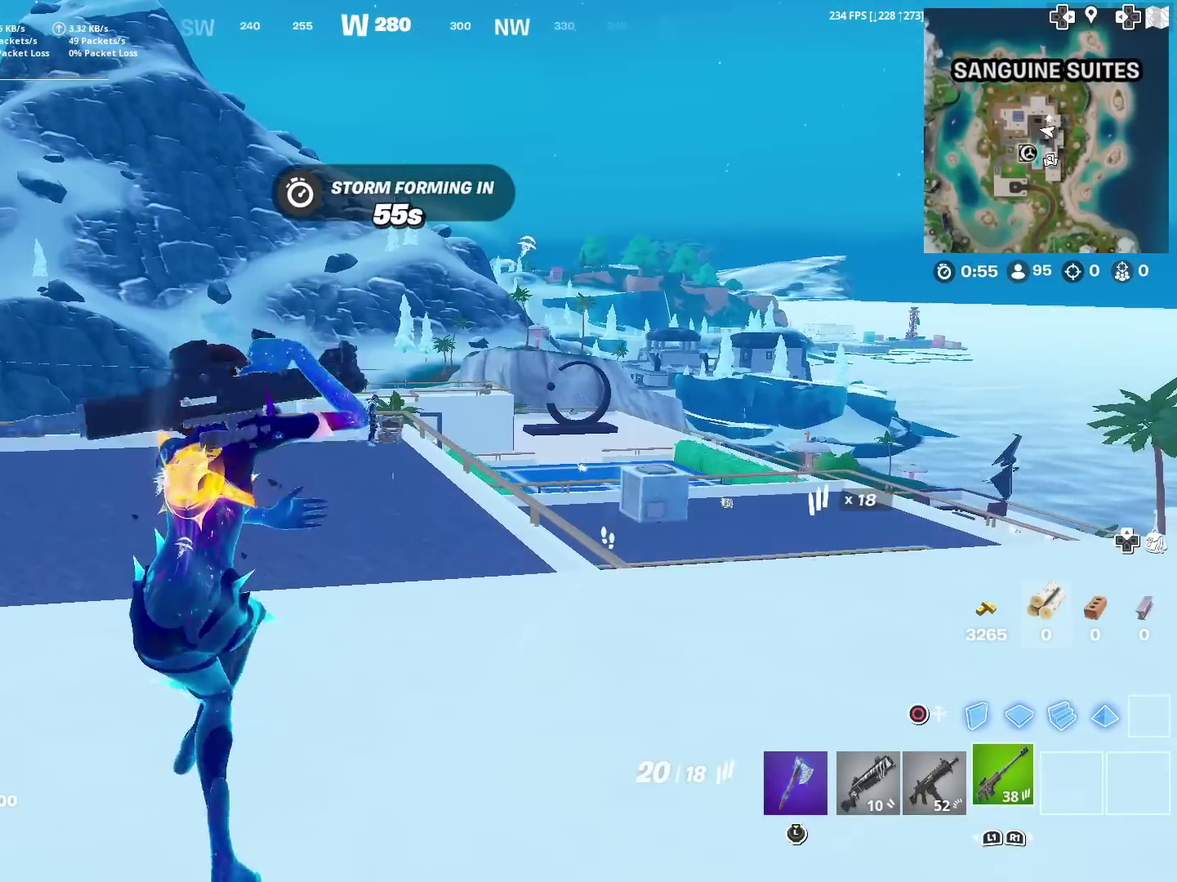
{"dt_ms": 301, "buttons": ["L2"], "left_stick": "center", "right_stick": "center", "events": [[134, "left_stick", "center"], [251, "L2", "down"]]}
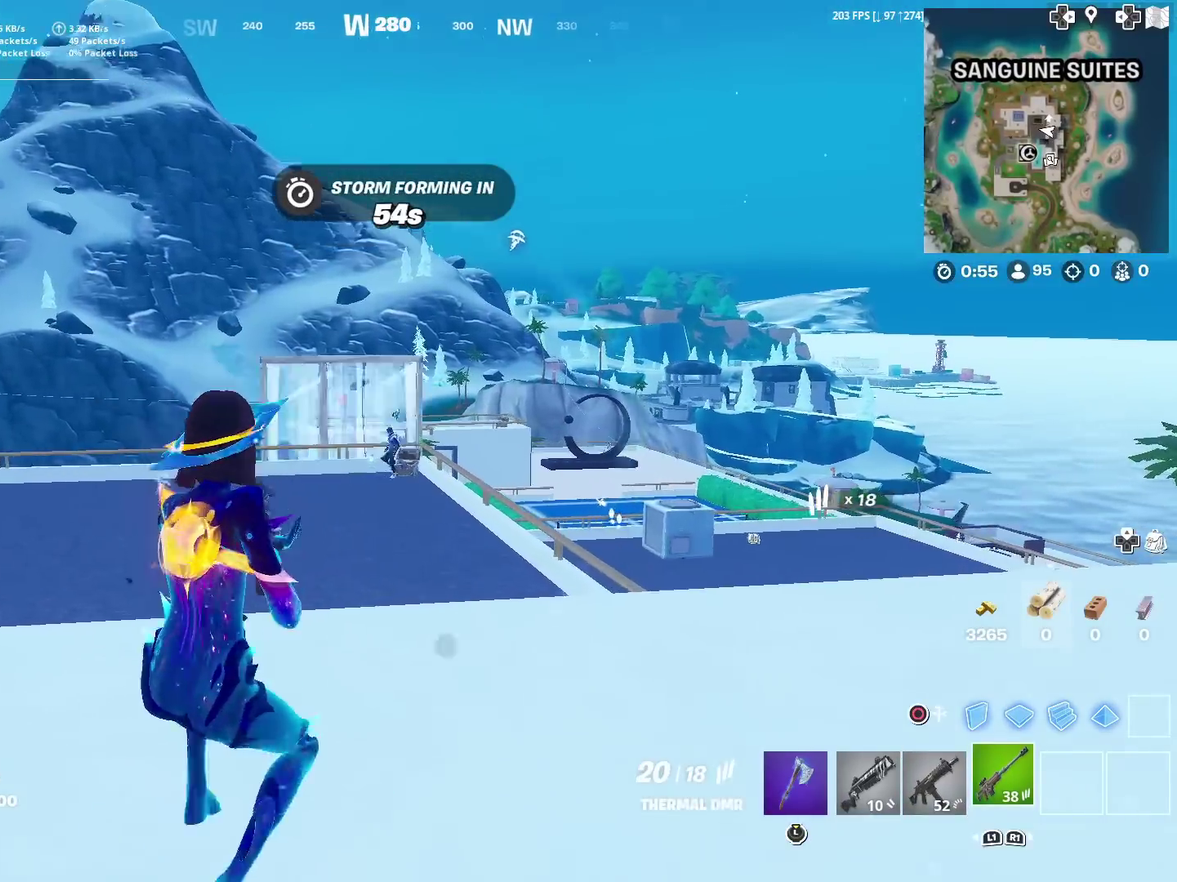
{"dt_ms": 901, "buttons": ["L2", "R2"], "left_stick": "center", "right_stick": "down-left", "events": [[150, "left_stick", "left"], [200, "left_stick", "center"], [267, "R2", "down"], [333, "R2", "up"], [500, "right_stick", "down"], [534, "R2", "down"], [634, "R2", "up"], [867, "R2", "down"], [867, "right_stick", "down-left"]]}
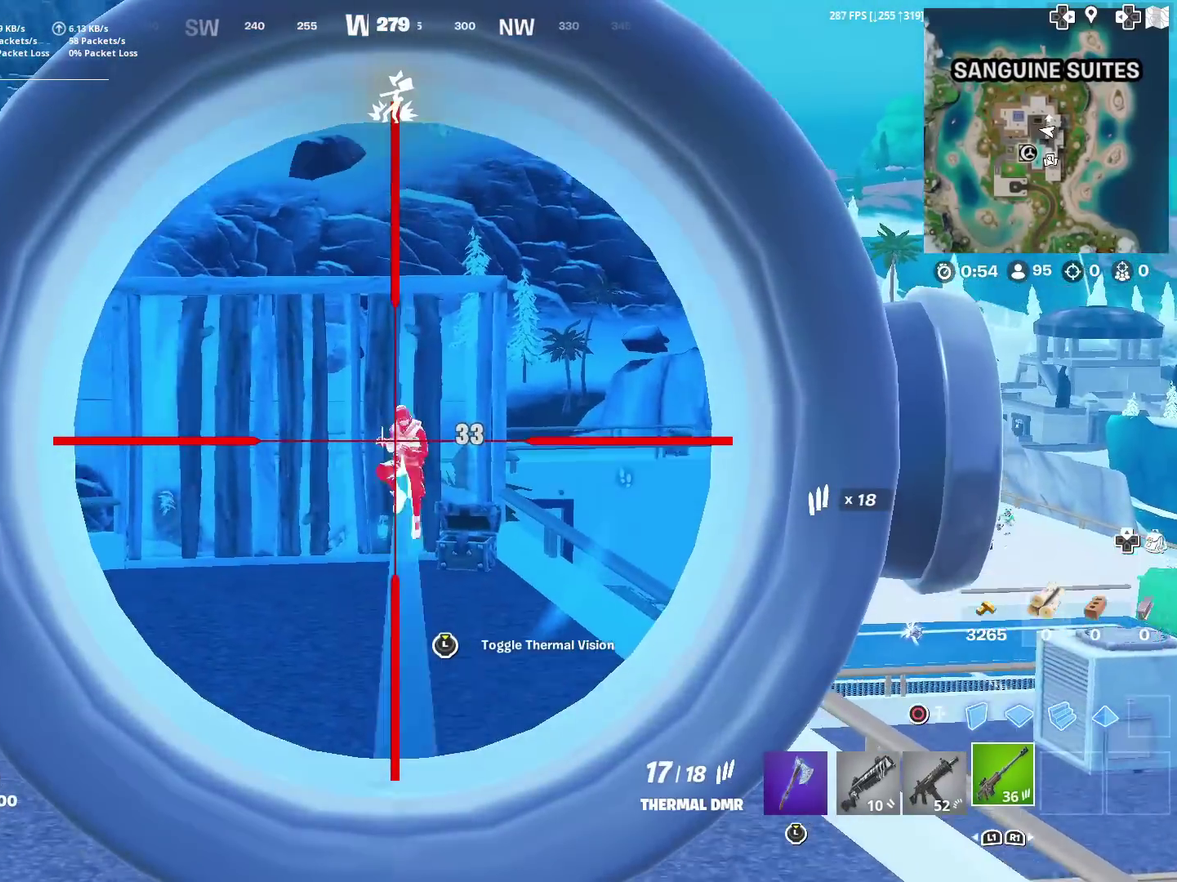
{"dt_ms": 300, "buttons": ["L2", "R2"], "left_stick": "center", "right_stick": "up", "events": [[33, "right_stick", "center"], [83, "R2", "up"], [233, "right_stick", "up"], [283, "R2", "down"]]}
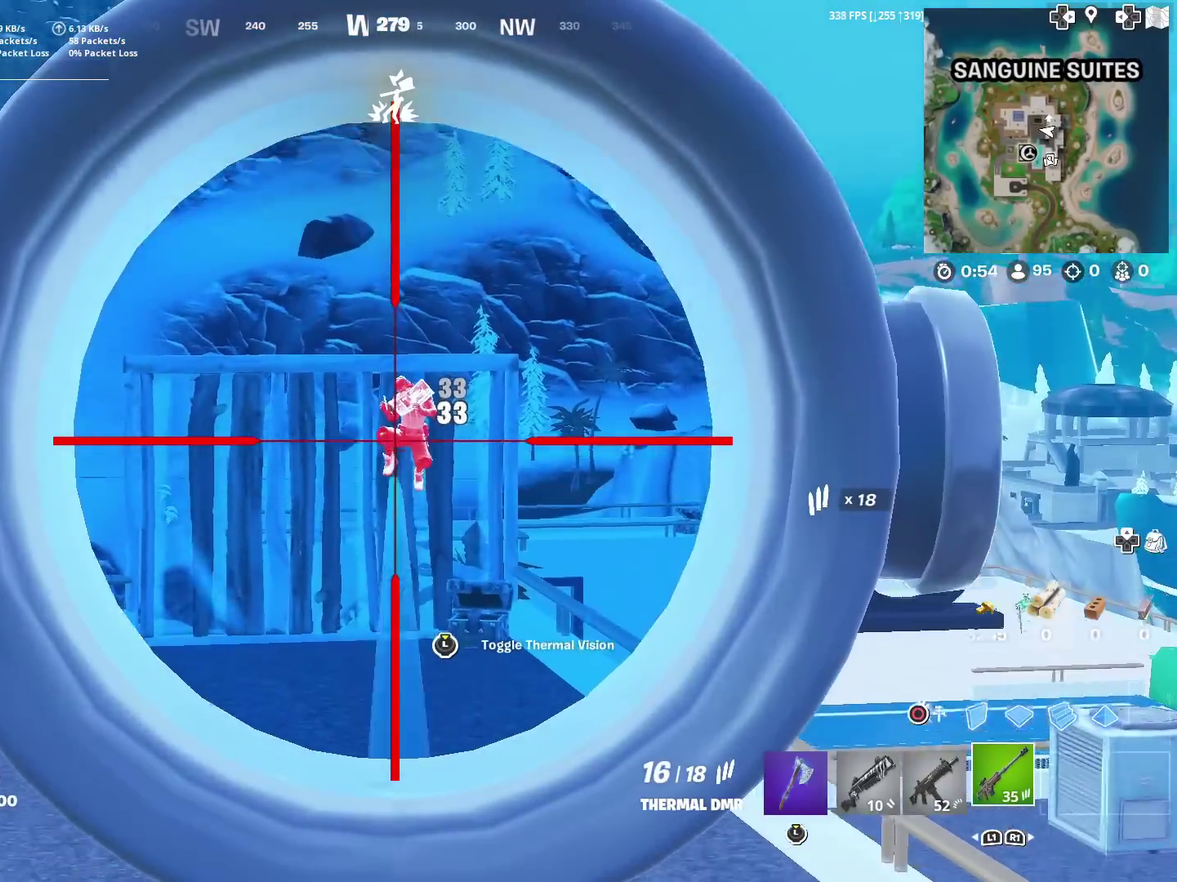
{"dt_ms": 701, "buttons": [], "left_stick": "up-right", "right_stick": "center", "events": [[67, "R2", "up"], [67, "right_stick", "center"], [183, "right_stick", "down-left"], [250, "R2", "down"], [334, "R2", "up"], [334, "left_stick", "right"], [400, "right_stick", "down"], [500, "L2", "up"], [550, "left_stick", "up-right"], [550, "right_stick", "center"]]}
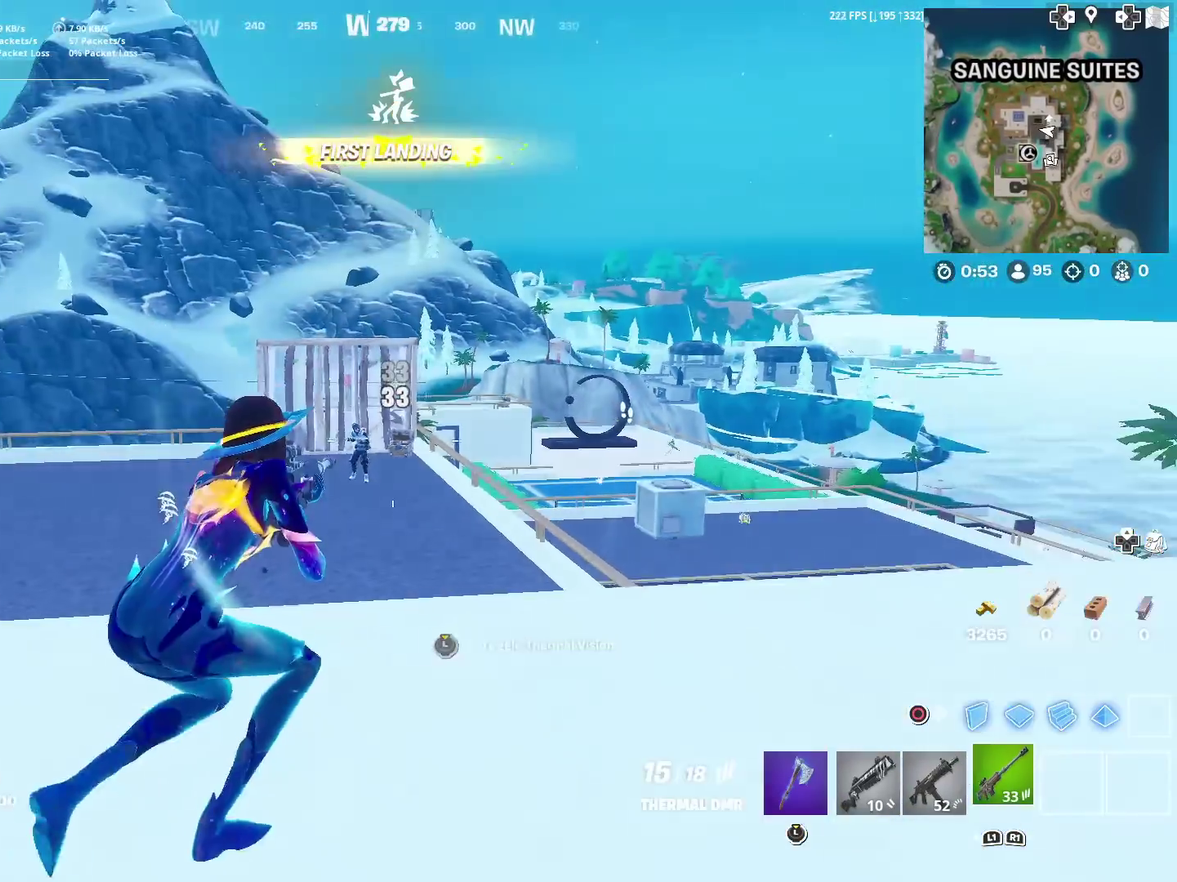
{"dt_ms": 300, "buttons": ["L2", "R2"], "left_stick": "center", "right_stick": "down-left", "events": [[66, "L2", "down"], [200, "left_stick", "center"], [233, "R2", "down"], [283, "right_stick", "down-left"]]}
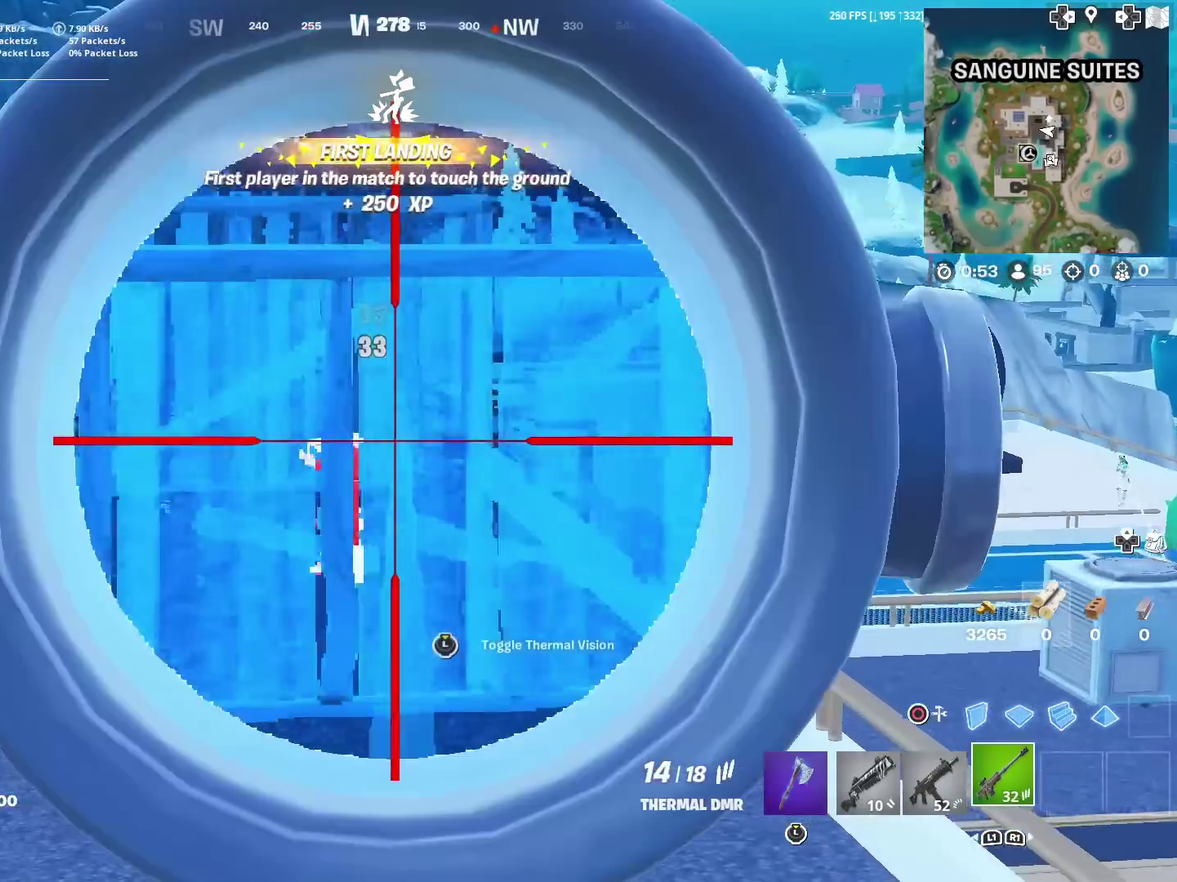
{"dt_ms": 600, "buttons": ["L2", "R2"], "left_stick": "right", "right_stick": "down", "events": [[17, "left_stick", "down-left"], [83, "R2", "up"], [83, "left_stick", "down"], [83, "right_stick", "center"], [133, "left_stick", "down-right"], [250, "R2", "down"], [250, "left_stick", "center"], [250, "right_stick", "left"], [317, "R2", "up"], [317, "right_stick", "center"], [367, "left_stick", "right"], [434, "R2", "down"], [517, "R2", "up"], [517, "right_stick", "down"], [600, "R2", "down"]]}
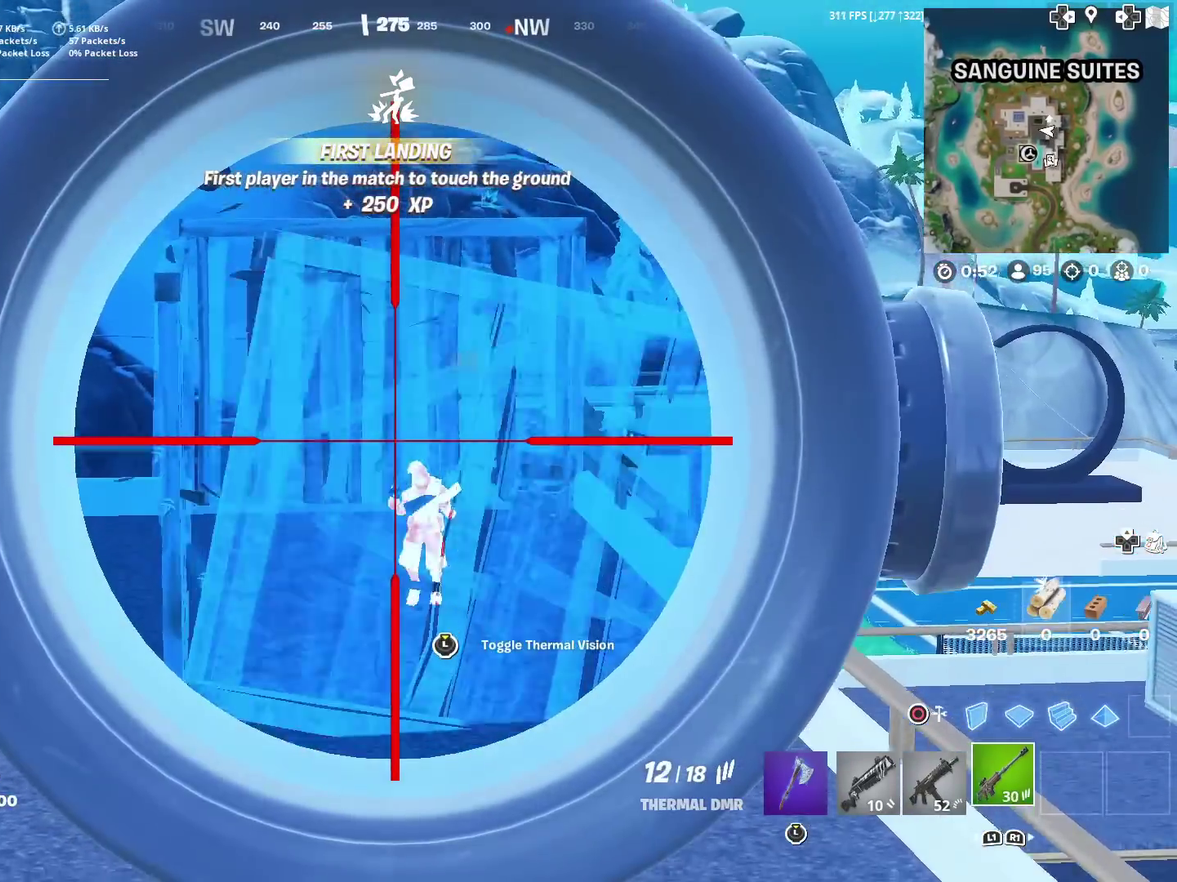
{"dt_ms": 401, "buttons": ["L2"], "left_stick": "down", "right_stick": "down-left", "events": [[101, "R2", "up"], [167, "R2", "down"], [167, "left_stick", "down-right"], [251, "R2", "up"], [351, "left_stick", "down"], [351, "right_stick", "down-left"]]}
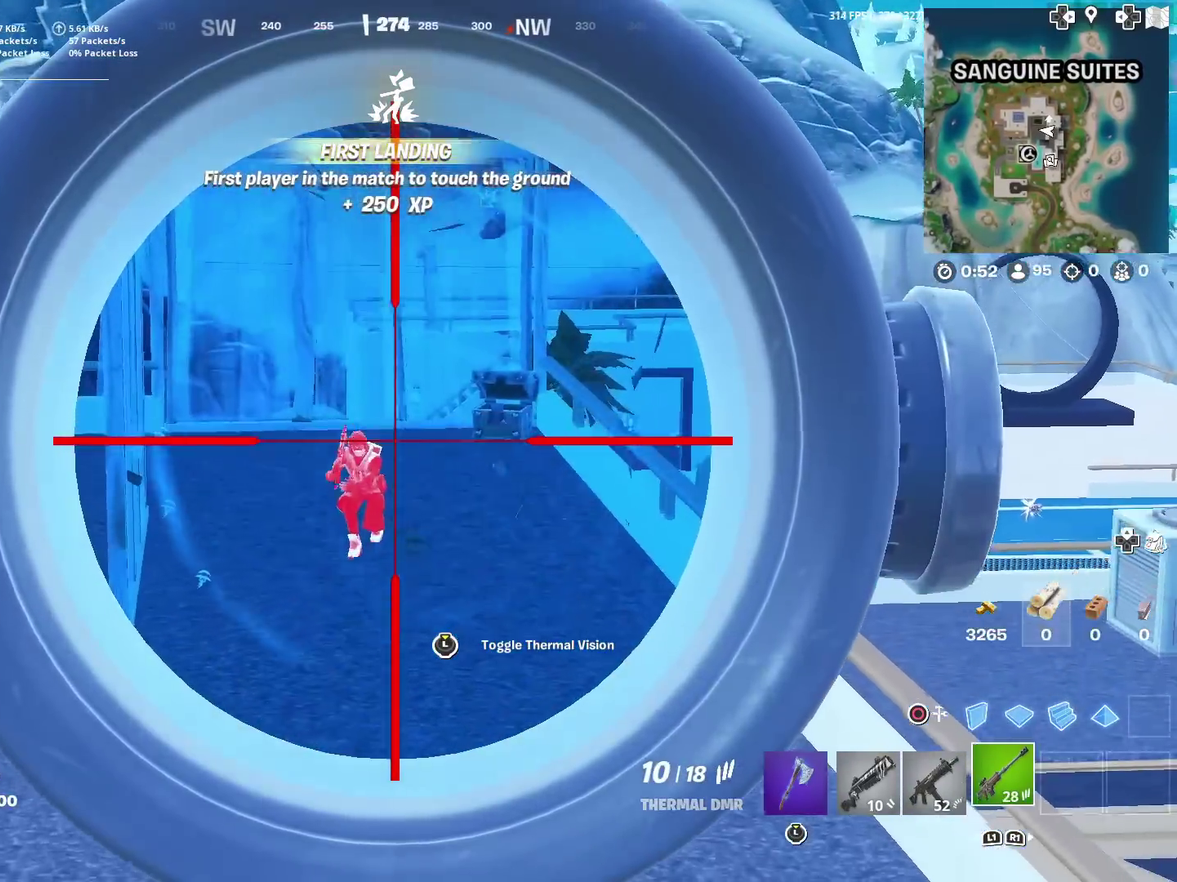
{"dt_ms": 500, "buttons": ["L2"], "left_stick": "down-right", "right_stick": "down"}
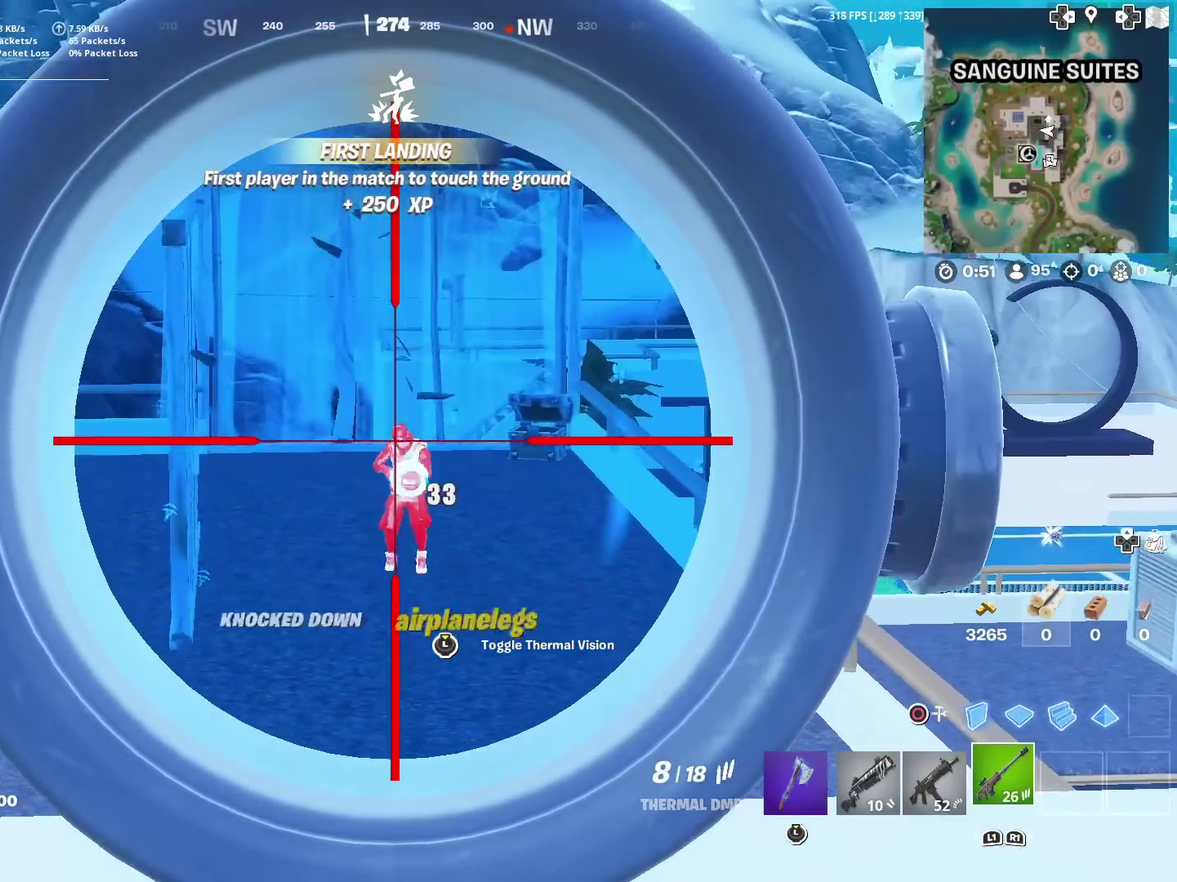
{"dt_ms": 501, "buttons": [], "left_stick": "up-right", "right_stick": "down-right"}
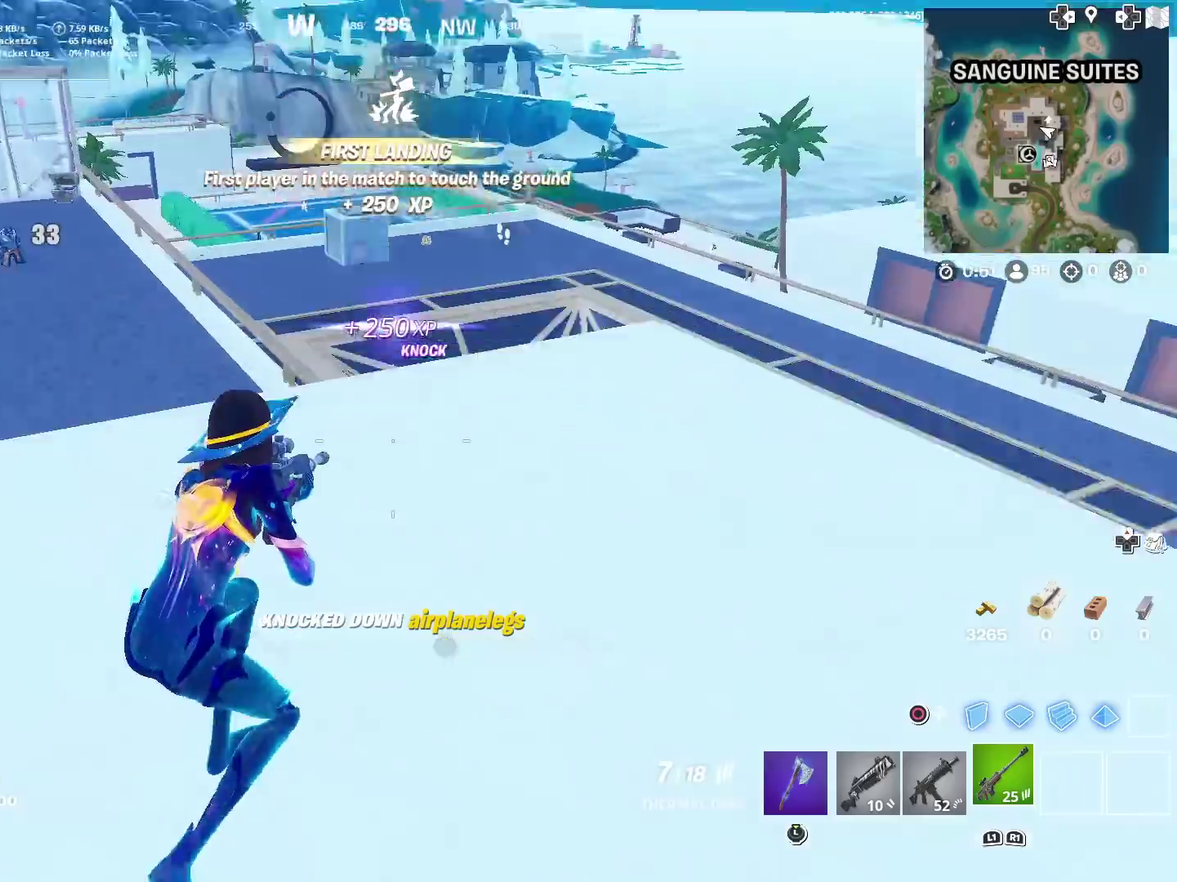
{"dt_ms": 400, "buttons": [], "left_stick": "up-right", "right_stick": "center"}
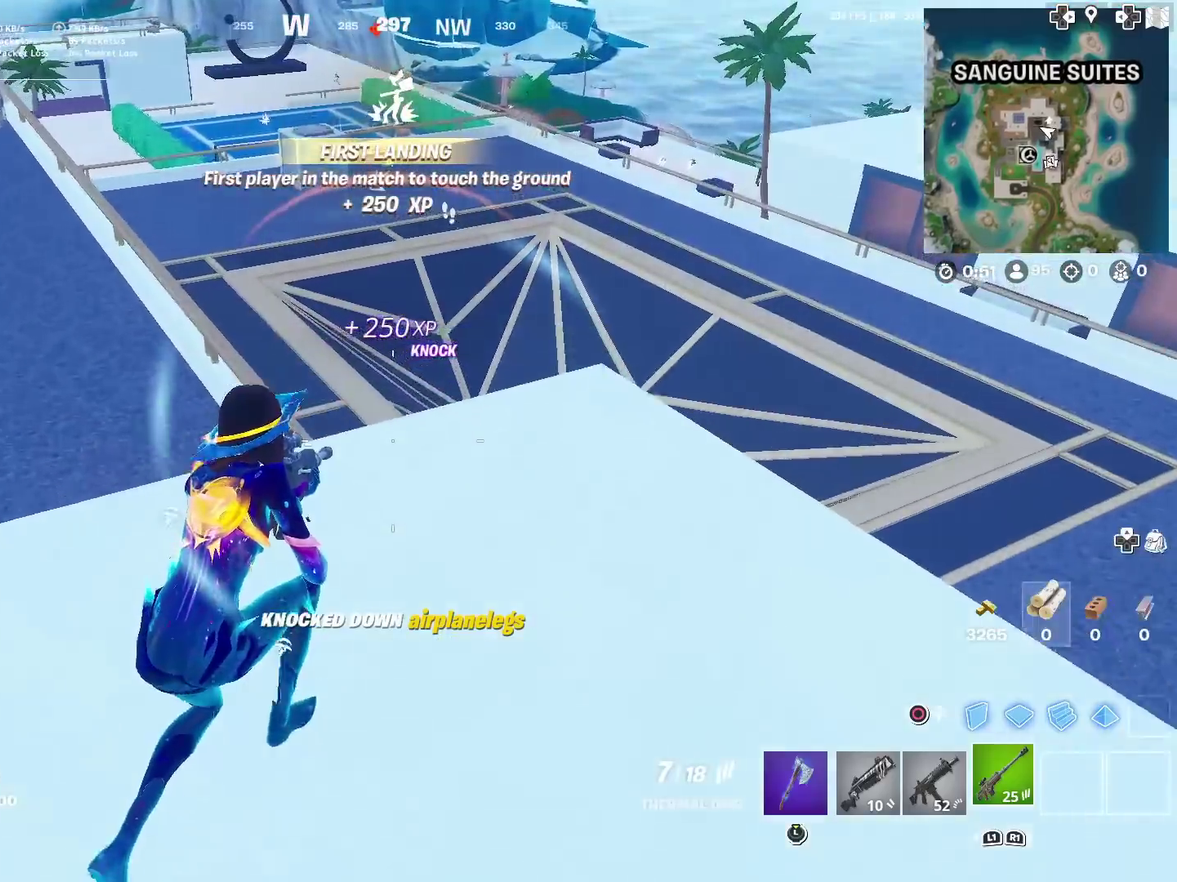
{"dt_ms": 601, "buttons": [], "left_stick": "down-right", "right_stick": "center", "events": [[184, "right_stick", "down-left"], [301, "right_stick", "center"], [451, "left_stick", "right"], [568, "left_stick", "down-right"]]}
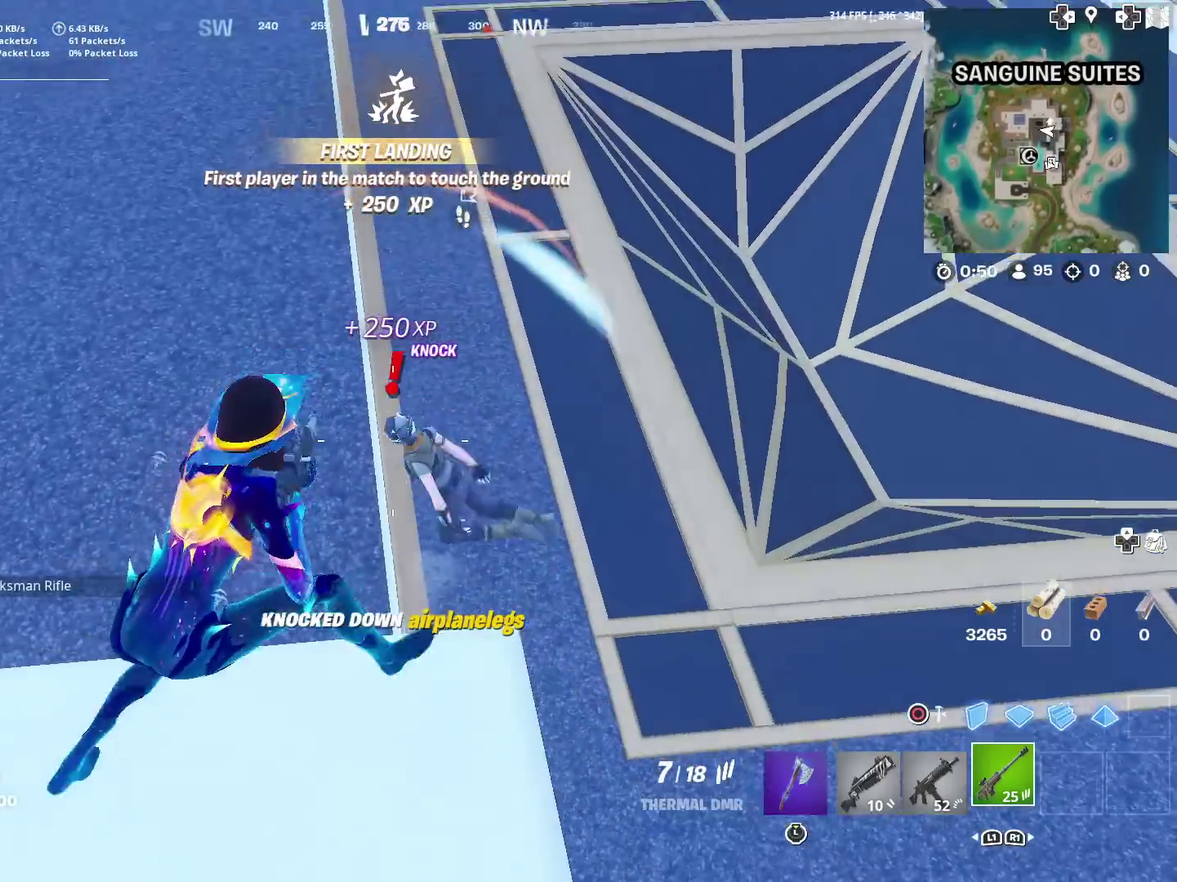
{"dt_ms": 400, "buttons": [], "left_stick": "left", "right_stick": "center", "events": [[117, "R2", "down"], [183, "left_stick", "down"], [183, "right_stick", "up-left"], [233, "R2", "up"], [233, "left_stick", "left"], [233, "right_stick", "left"], [317, "right_stick", "center"]]}
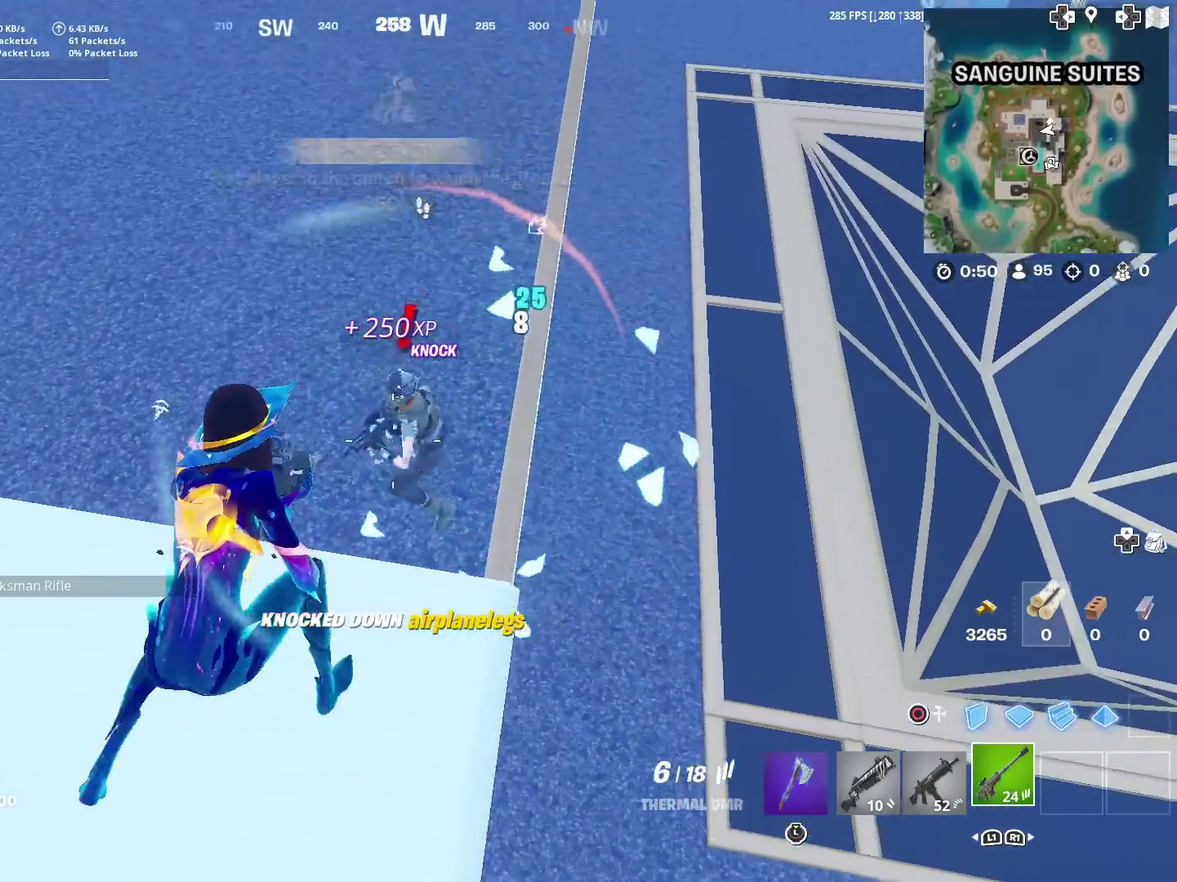
{"dt_ms": 601, "buttons": [], "left_stick": "up-right", "right_stick": "down-left", "events": [[50, "left_stick", "up-left"], [100, "R2", "down"], [100, "left_stick", "up"], [184, "R2", "up"], [184, "left_stick", "up-right"], [284, "right_stick", "down"], [334, "right_stick", "down-left"], [351, "R2", "down"], [417, "right_stick", "left"], [451, "R2", "up"], [551, "right_stick", "down-left"]]}
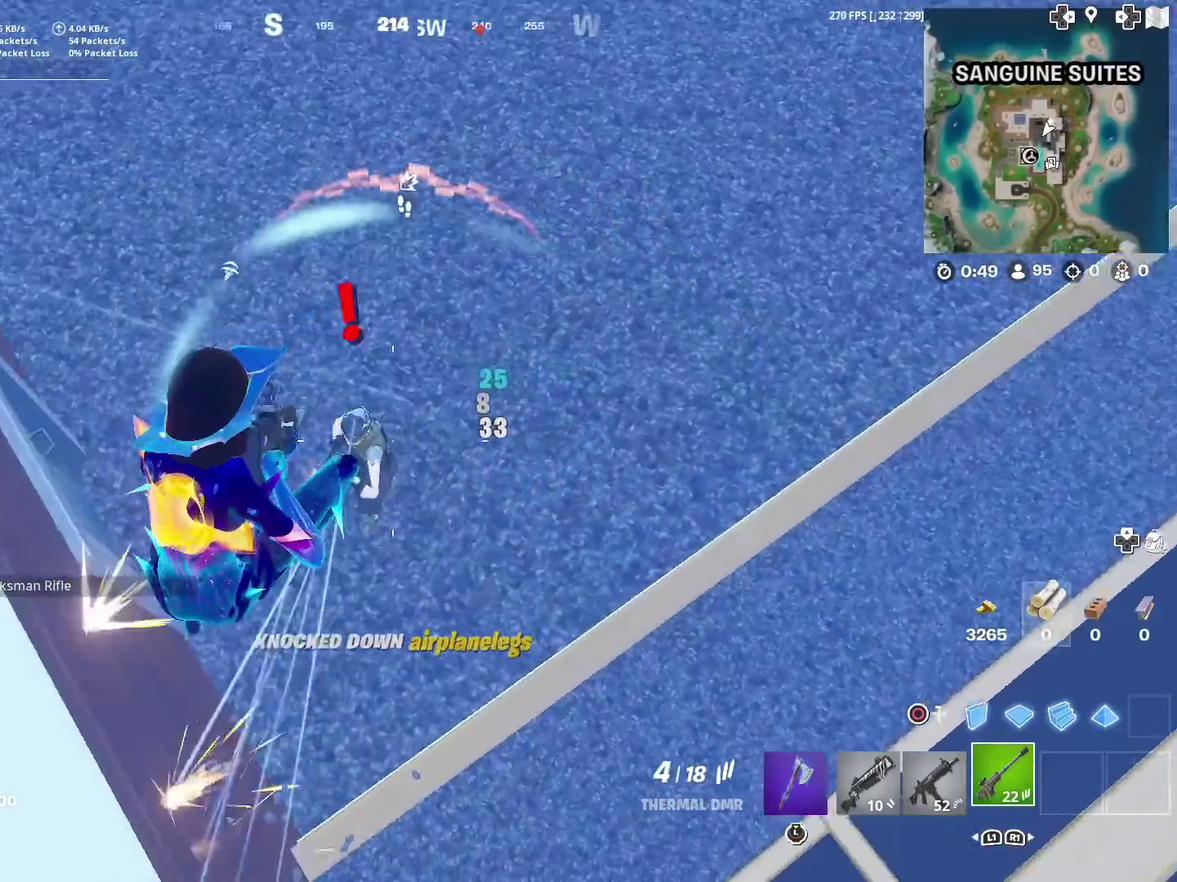
{"dt_ms": 300, "buttons": [], "left_stick": "up", "right_stick": "up-left", "events": [[117, "R2", "down"], [150, "left_stick", "up"], [150, "right_stick", "up-left"], [250, "R2", "up"]]}
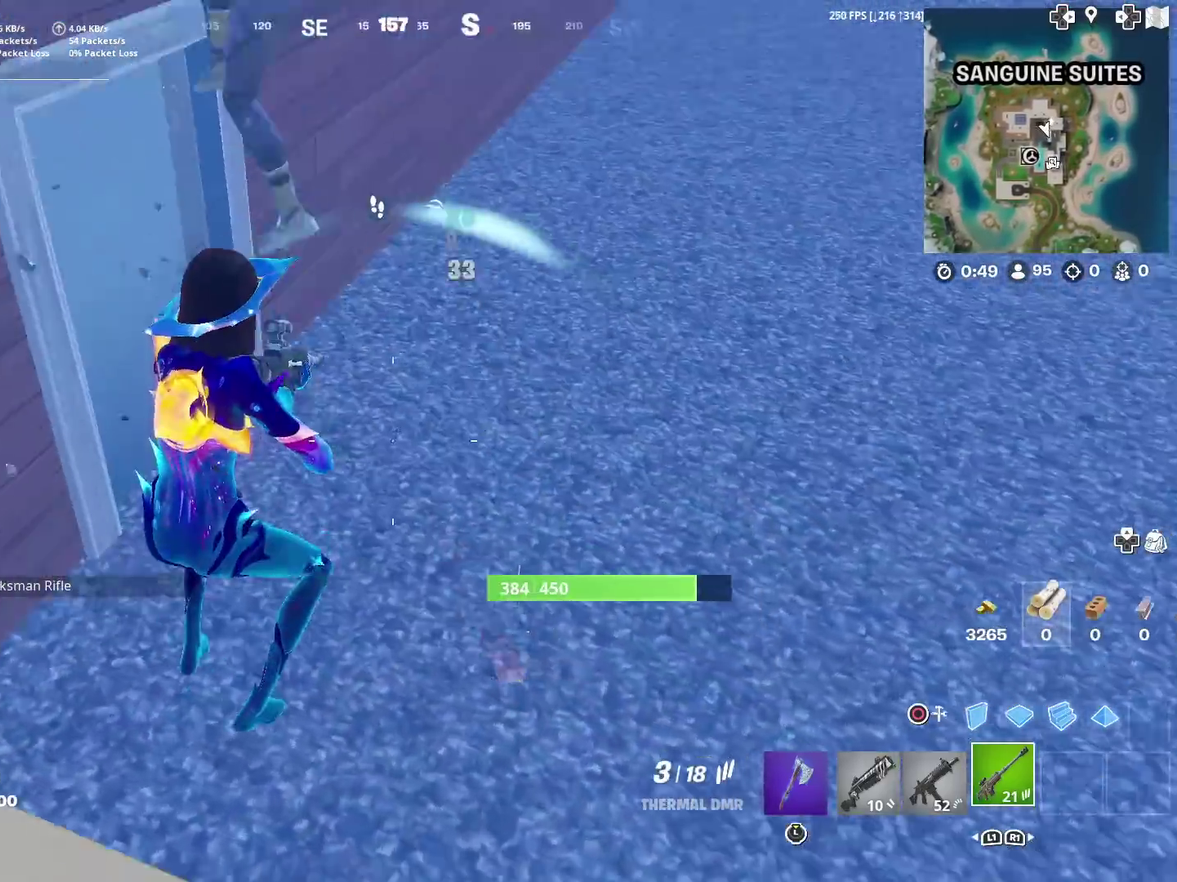
{"dt_ms": 901, "buttons": ["R2"], "left_stick": "down-right", "right_stick": "center", "events": [[17, "left_stick", "up-right"], [150, "right_stick", "up"], [284, "left_stick", "right"], [384, "left_stick", "down-right"], [484, "right_stick", "left"], [617, "right_stick", "center"], [784, "R2", "down"]]}
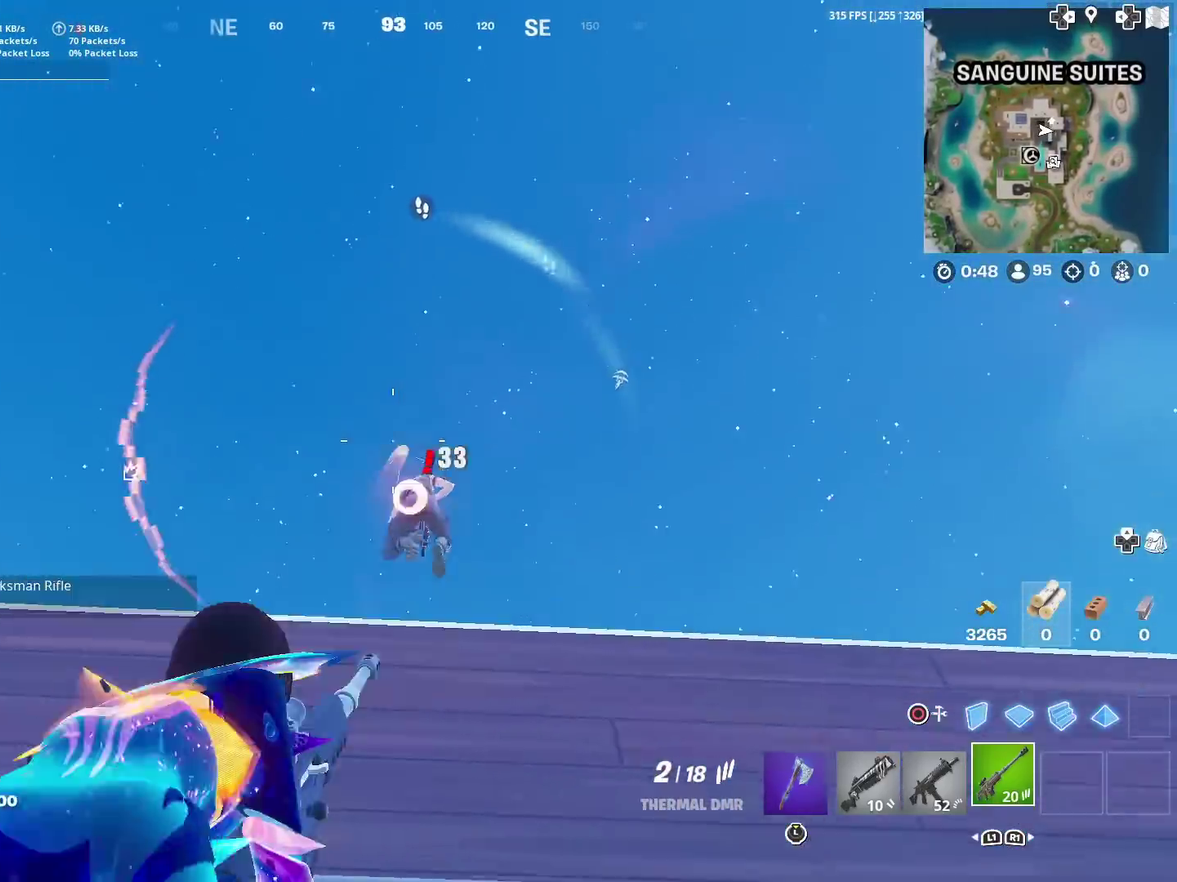
{"dt_ms": 300, "buttons": [], "left_stick": "down-right", "right_stick": "center", "events": [[17, "R2", "up"], [17, "right_stick", "down"], [167, "right_stick", "center"]]}
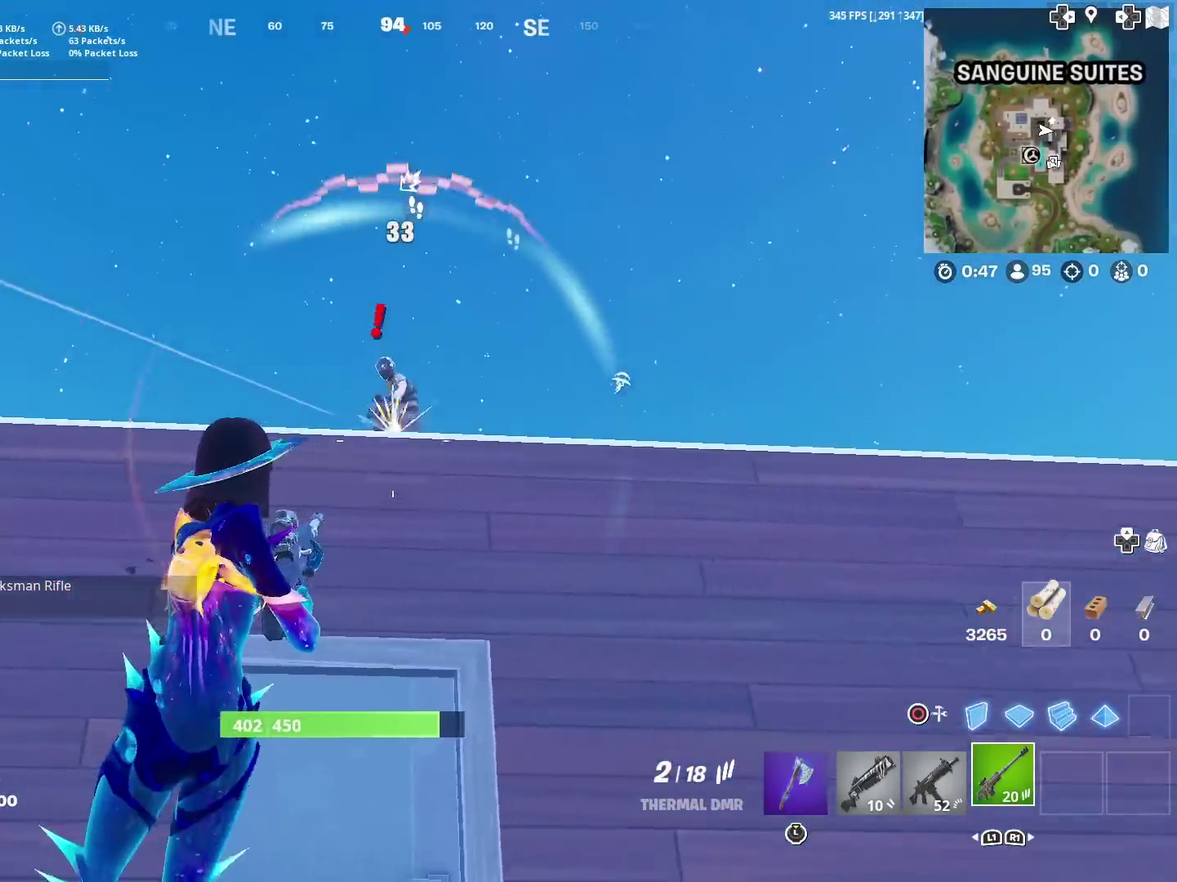
{"dt_ms": 601, "buttons": ["R2"], "left_stick": "down", "right_stick": "center", "events": [[167, "R2", "down"], [251, "R2", "up"], [434, "left_stick", "down"], [518, "R2", "down"]]}
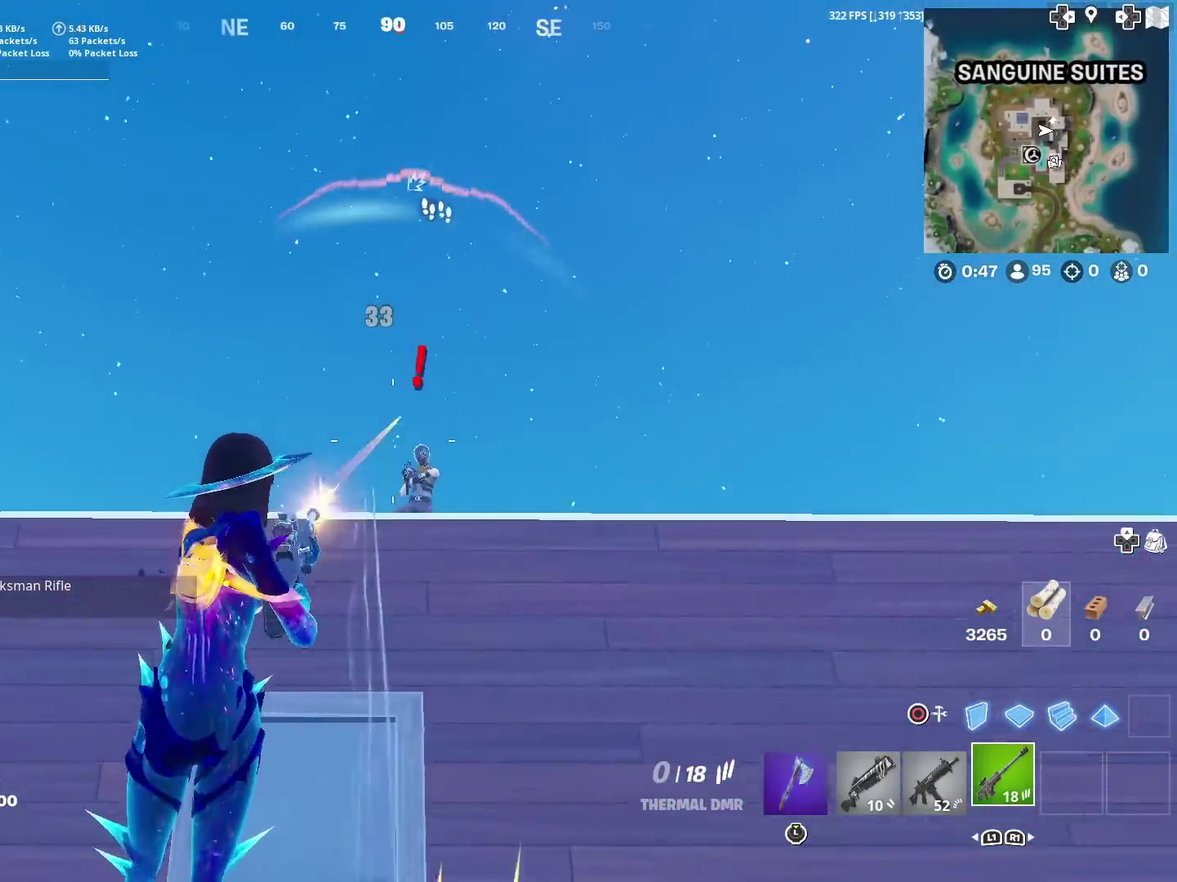
{"dt_ms": 400, "buttons": ["L2"], "left_stick": "down-right", "right_stick": "down-right", "events": [[17, "R2", "up"], [50, "left_stick", "down-right"], [50, "right_stick", "down"], [100, "right_stick", "center"], [217, "L2", "down"], [317, "right_stick", "down-right"]]}
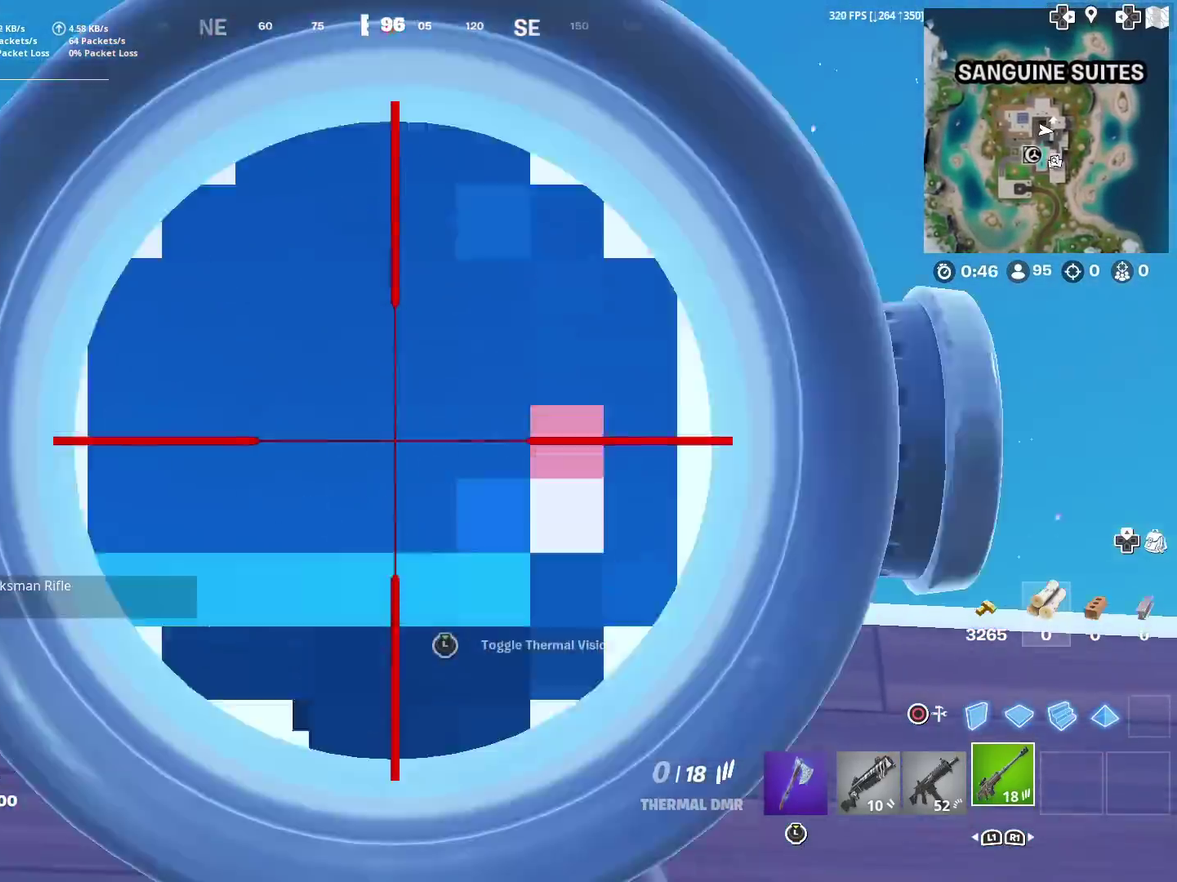
{"dt_ms": 701, "buttons": ["L2", "R2"], "left_stick": "right", "right_stick": "down-right", "events": [[17, "right_stick", "right"], [417, "left_stick", "right"], [468, "right_stick", "down-right"], [684, "R2", "down"]]}
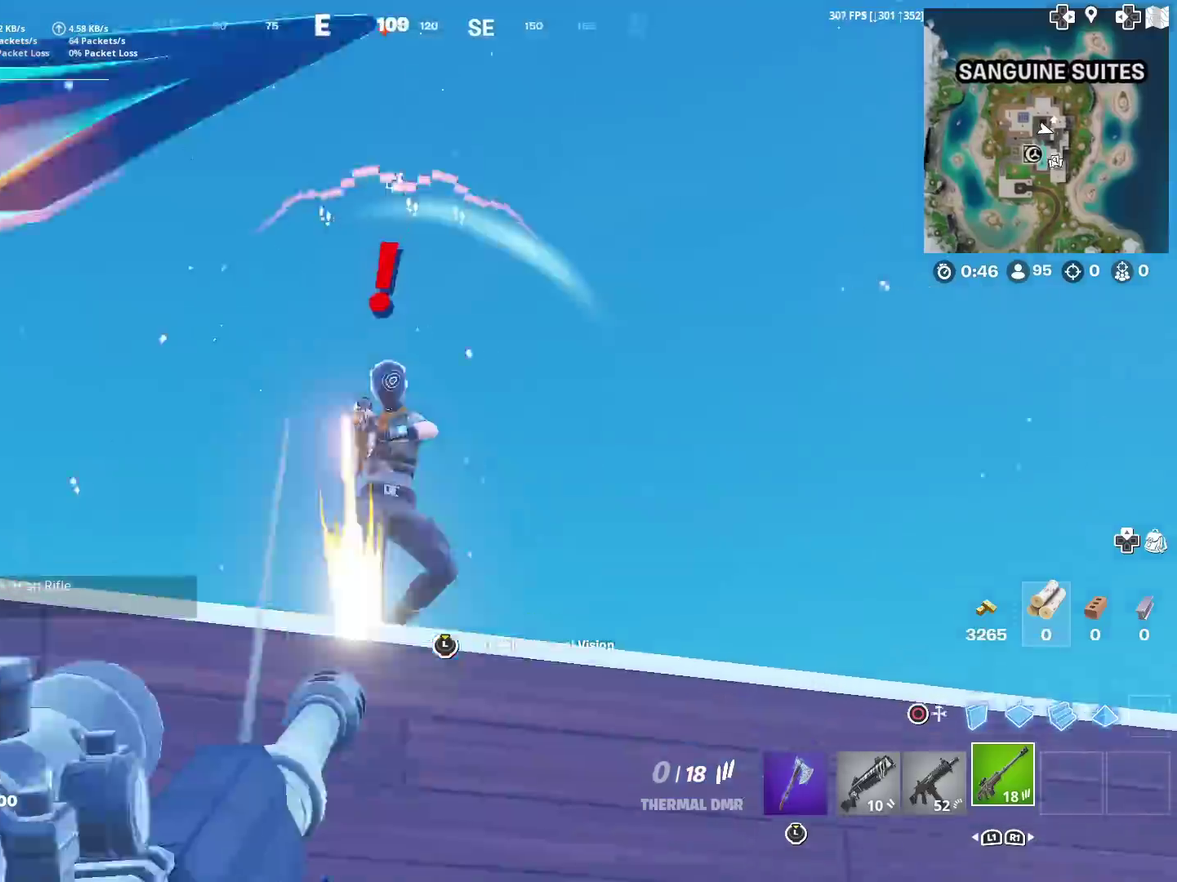
{"dt_ms": 300, "buttons": [], "left_stick": "right", "right_stick": "right", "events": [[84, "R2", "up"], [117, "L2", "up"], [300, "right_stick", "right"]]}
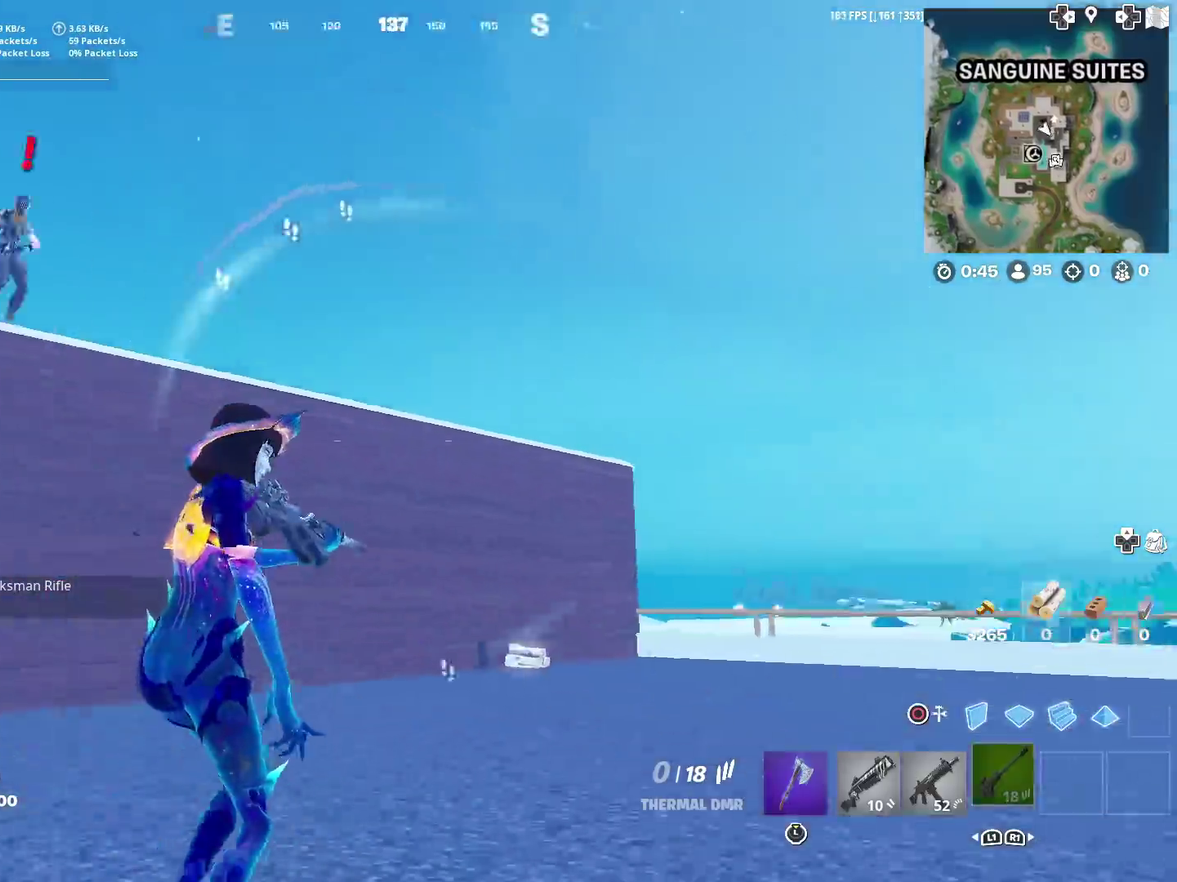
{"dt_ms": 601, "buttons": ["L2"], "left_stick": "down", "right_stick": "center", "events": [[84, "right_stick", "center"], [151, "right_stick", "left"], [251, "right_stick", "center"], [284, "left_stick", "down-right"], [501, "left_stick", "down"], [501, "right_stick", "left"], [551, "L2", "down"], [584, "right_stick", "center"]]}
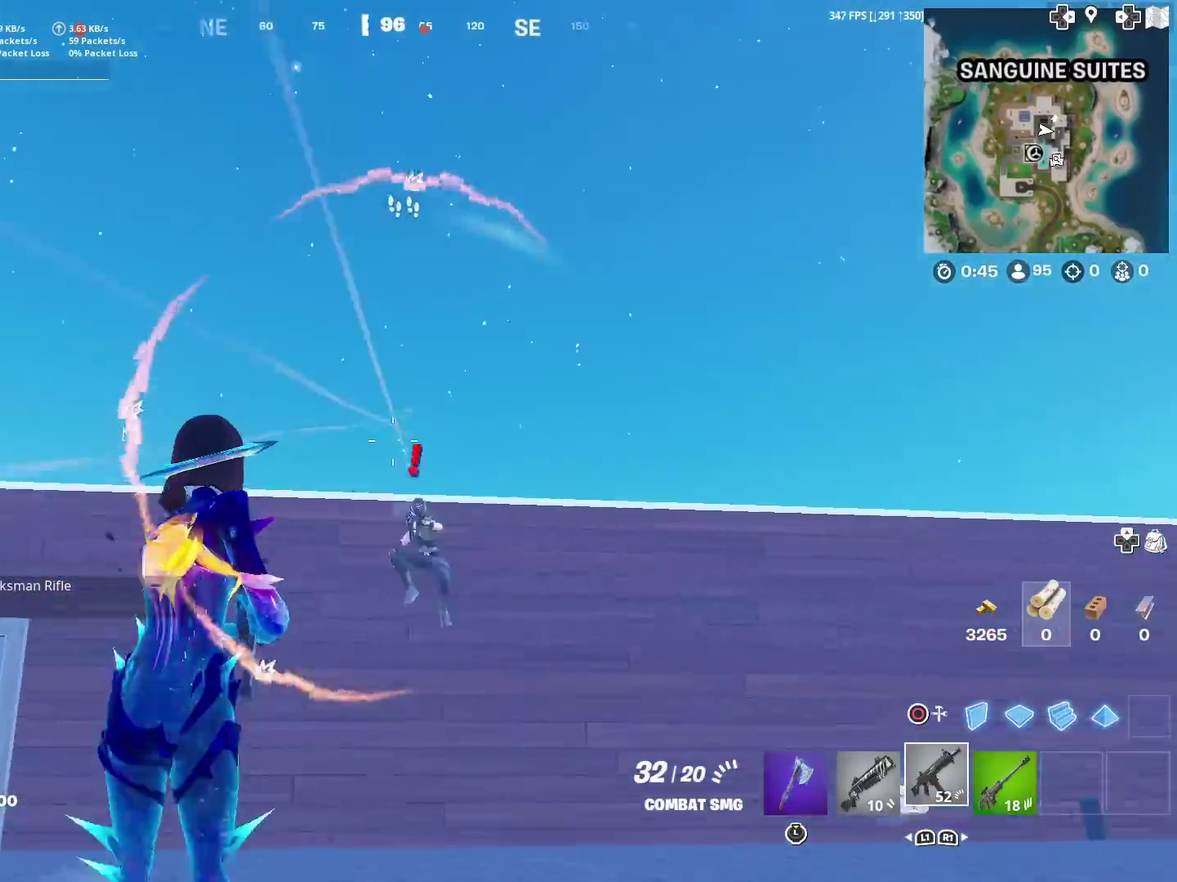
{"dt_ms": 400, "buttons": ["L2", "R2"], "left_stick": "down", "right_stick": "center", "events": [[17, "left_stick", "down-right"], [50, "right_stick", "down"], [133, "L2", "up"], [184, "left_stick", "down"], [267, "right_stick", "center"], [284, "L2", "down"], [400, "R2", "down"]]}
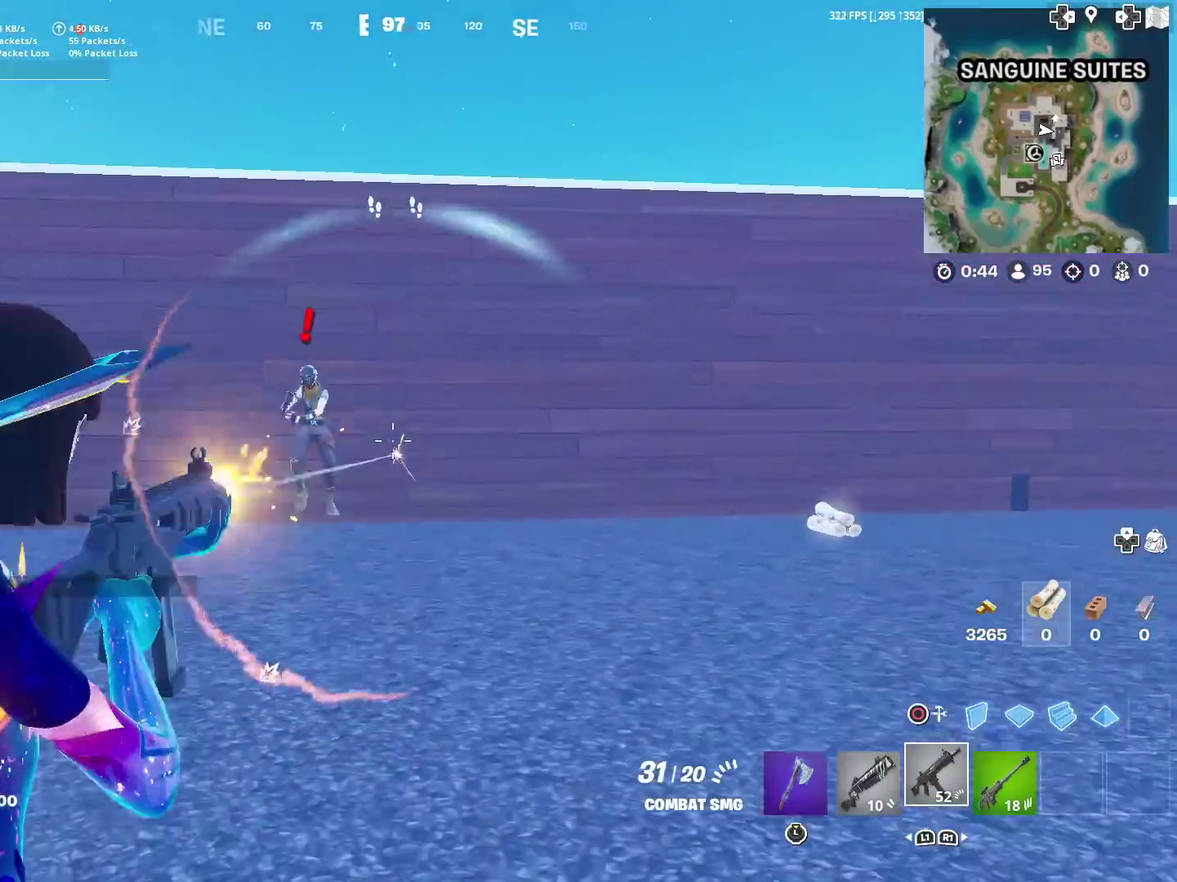
{"dt_ms": 501, "buttons": ["L2", "R2"], "left_stick": "down", "right_stick": "left"}